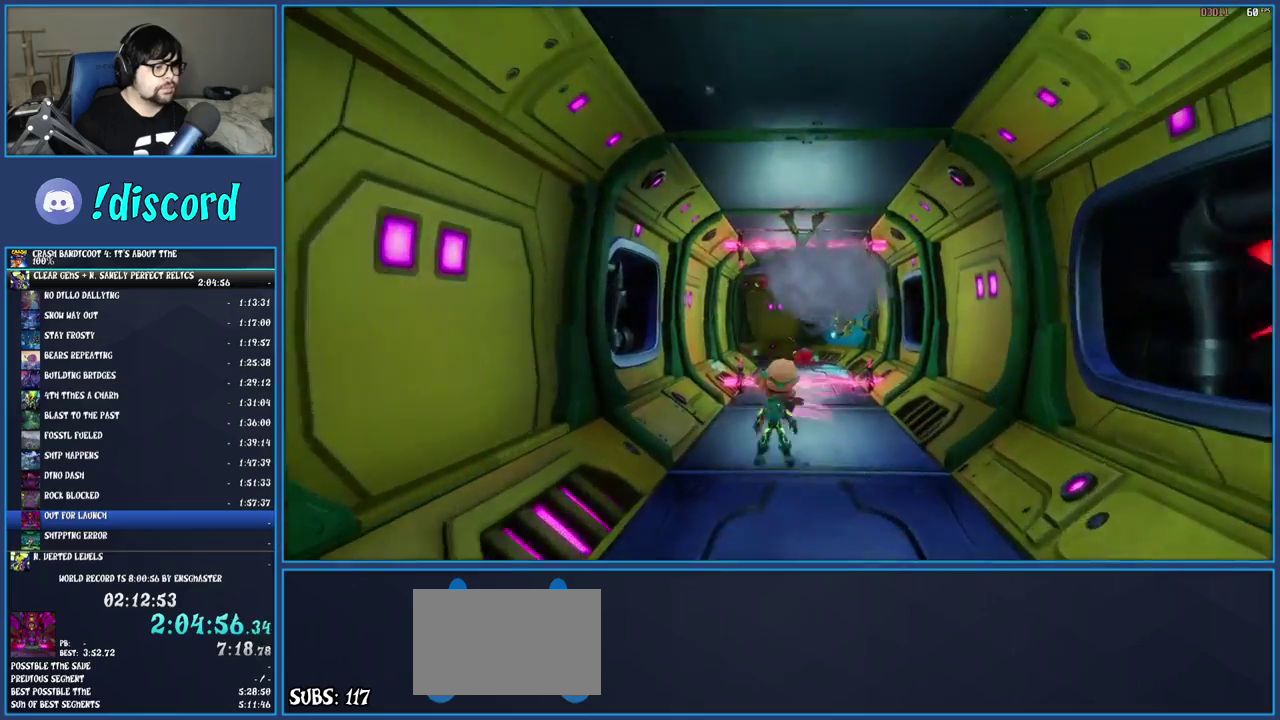
Gameplay with a controller (PlayStation layout); each line is a JSON object with the inputs held at the frame after it. "events" lists button and stick changes between this image and that frame as [ms after this image, input, new state], when the widget could be followed in between. Not read: L3 R3.
{"buttons": [], "left_stick": "up", "right_stick": "center", "events": [[83, "R1", "up"], [150, "SQUARE", "down"], [333, "SQUARE", "up"]]}
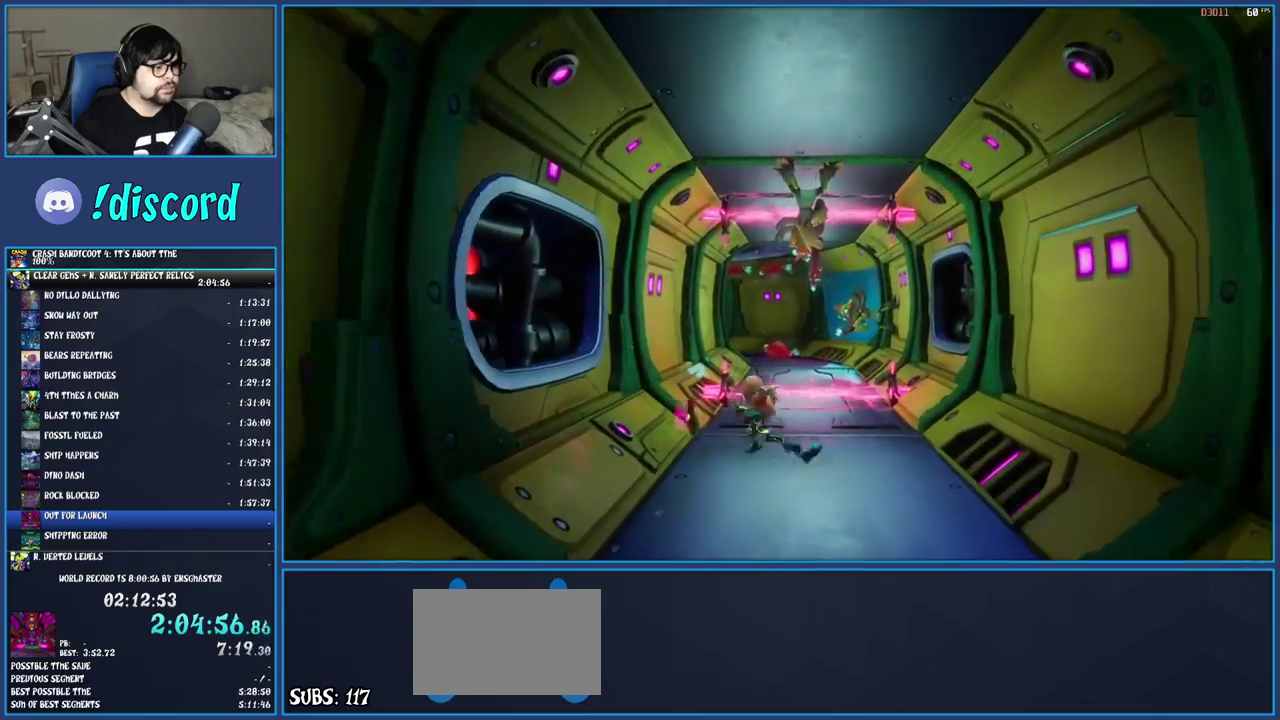
{"buttons": ["CROSS"], "left_stick": "up", "right_stick": "center", "events": [[183, "CROSS", "down"]]}
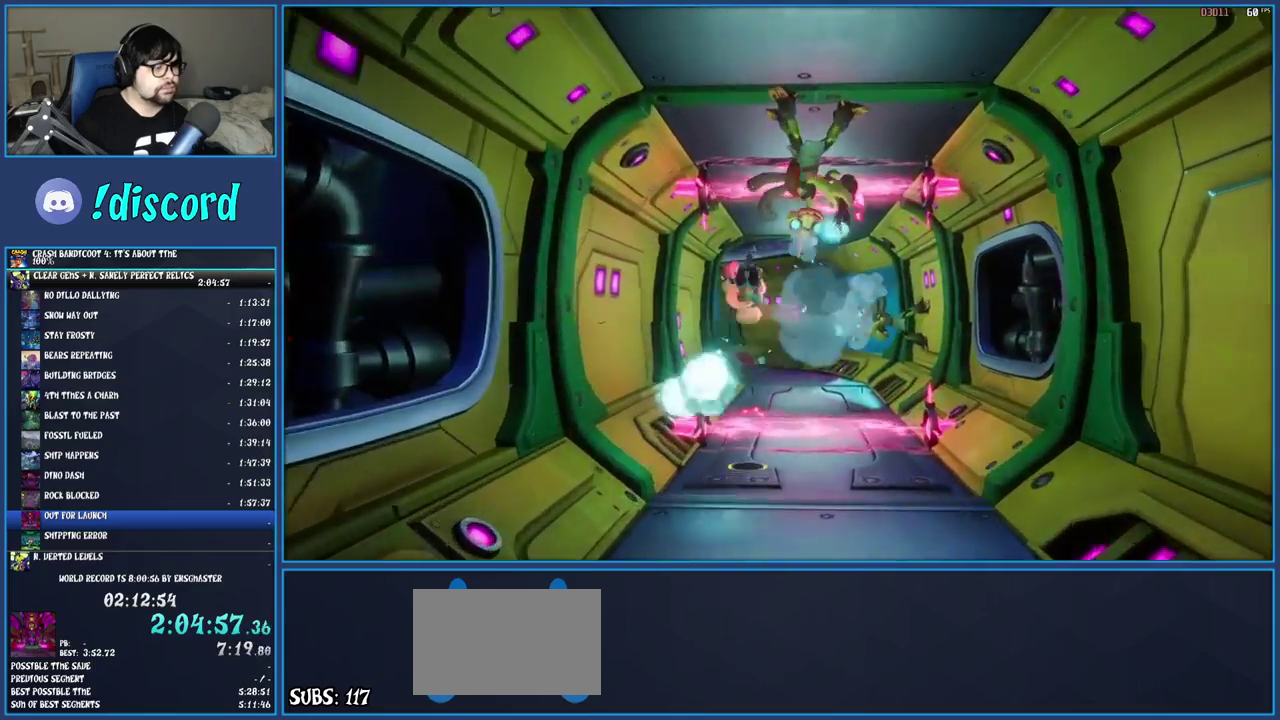
{"buttons": [], "left_stick": "up", "right_stick": "center", "events": [[33, "CROSS", "up"]]}
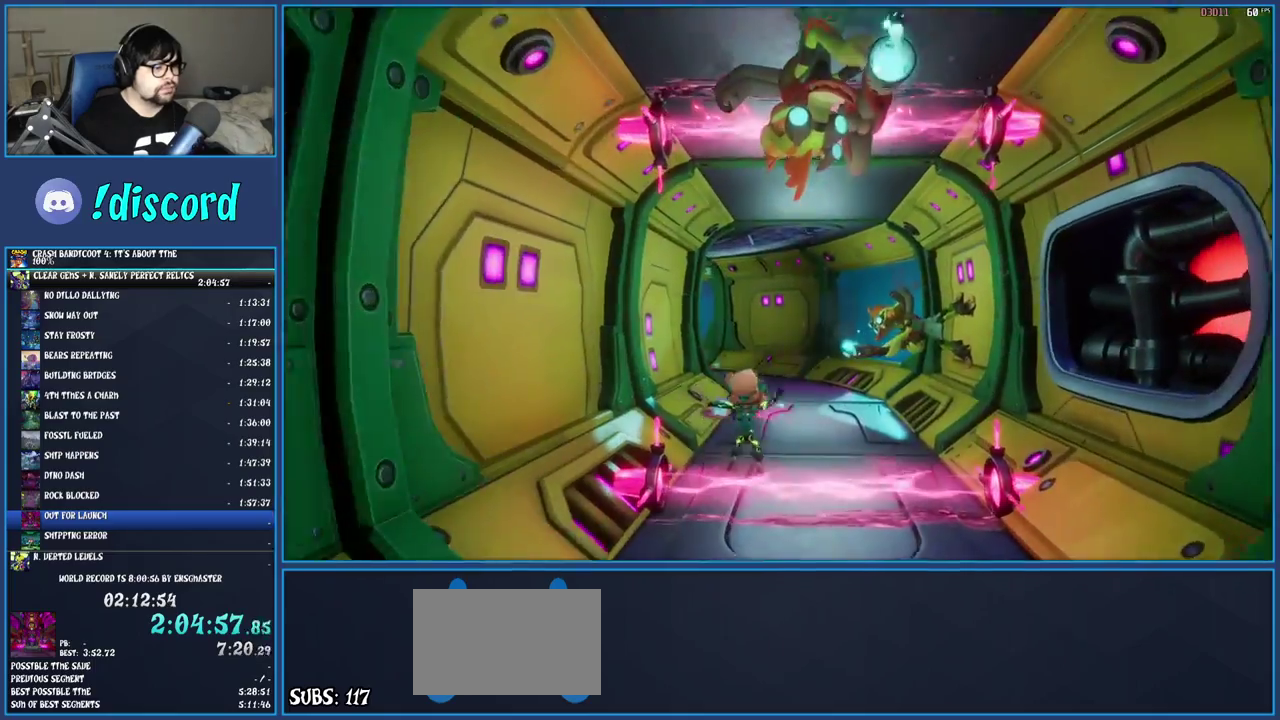
{"buttons": ["R1"], "left_stick": "up", "right_stick": "center", "events": [[33, "R1", "down"], [133, "R1", "up"], [200, "SQUARE", "down"], [350, "SQUARE", "up"], [450, "R1", "down"]]}
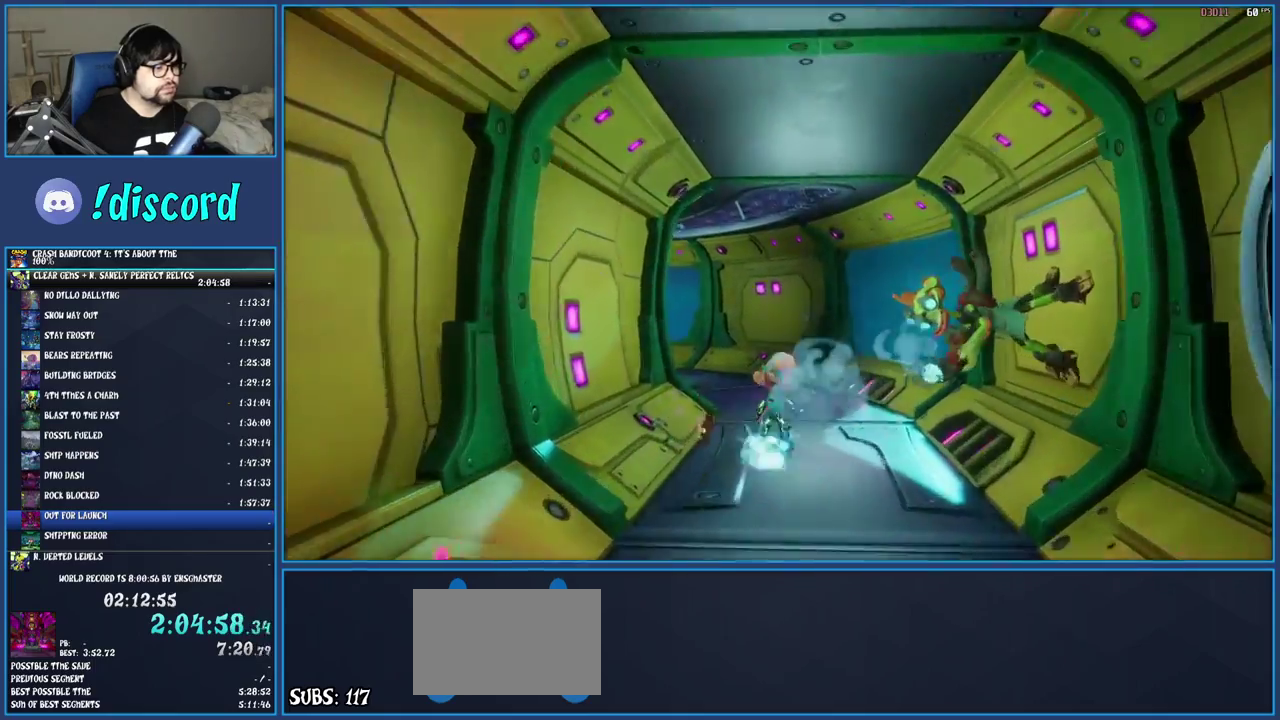
{"buttons": [], "left_stick": "up", "right_stick": "center", "events": [[50, "R1", "up"], [133, "SQUARE", "down"], [283, "SQUARE", "up"], [383, "R1", "down"], [483, "R1", "up"]]}
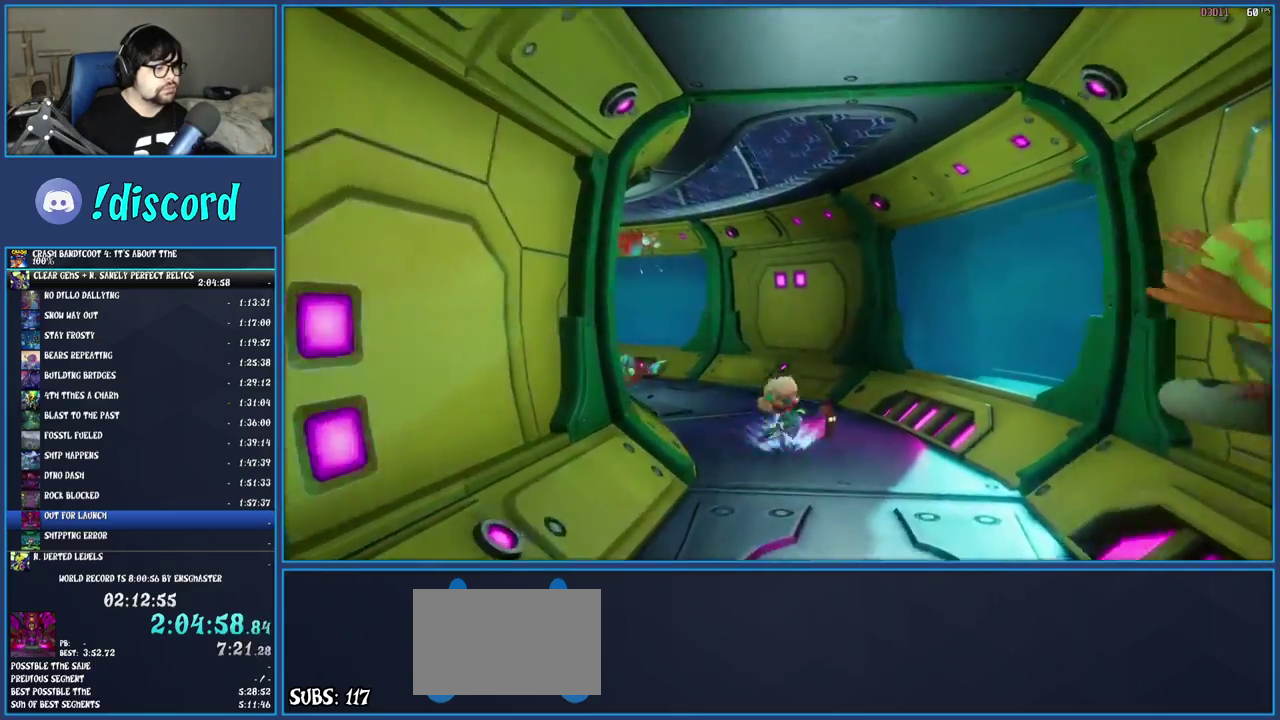
{"buttons": ["SQUARE"], "left_stick": "up-left", "right_stick": "center", "events": [[67, "SQUARE", "down"], [200, "SQUARE", "up"], [300, "R1", "down"], [350, "left_stick", "up-left"], [400, "R1", "up"], [483, "SQUARE", "down"]]}
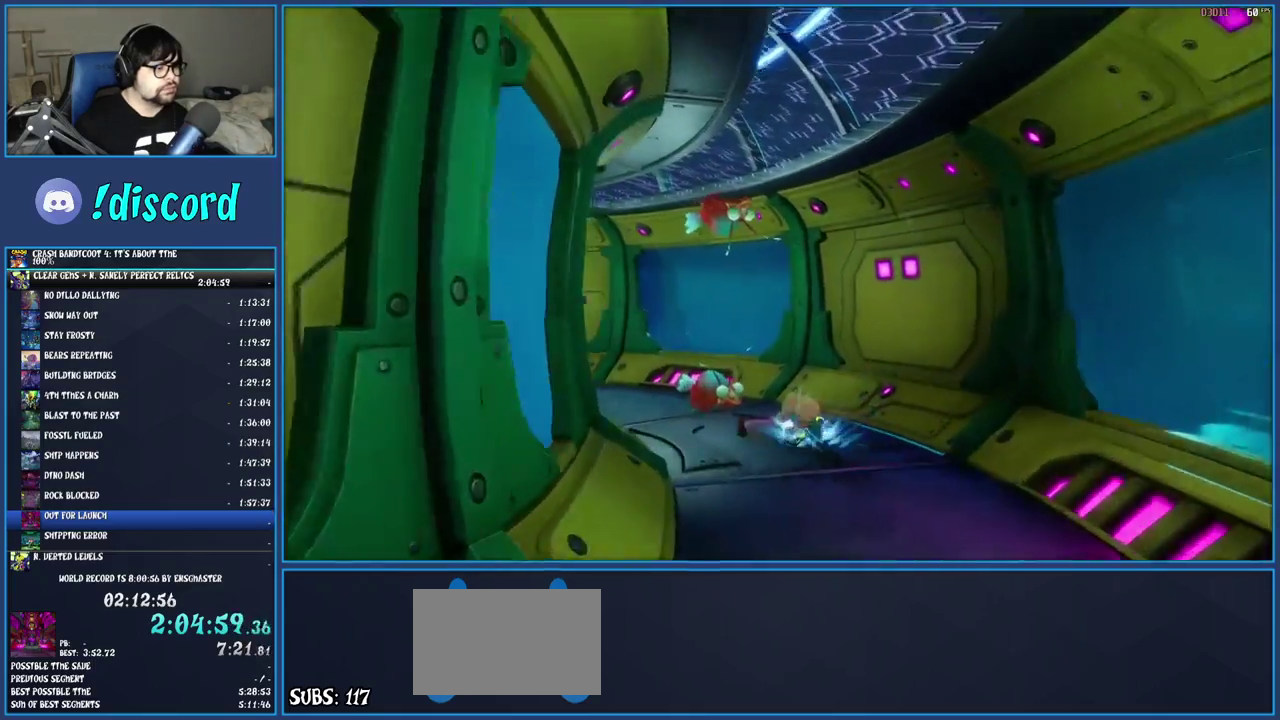
{"buttons": ["SQUARE"], "left_stick": "up-left", "right_stick": "center", "events": [[133, "SQUARE", "up"], [217, "R1", "down"], [317, "R1", "up"], [400, "SQUARE", "down"]]}
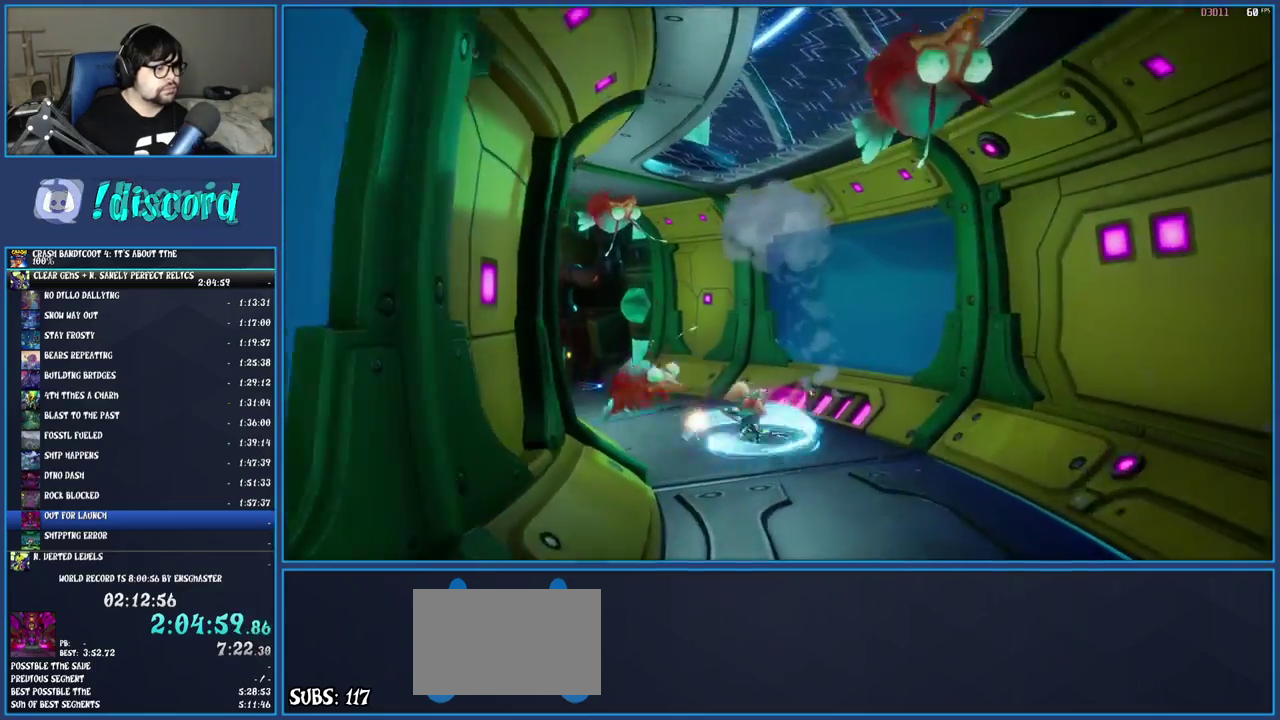
{"buttons": [], "left_stick": "up-left", "right_stick": "center", "events": [[33, "SQUARE", "up"], [133, "R1", "down"], [250, "R1", "up"], [317, "SQUARE", "down"], [450, "SQUARE", "up"]]}
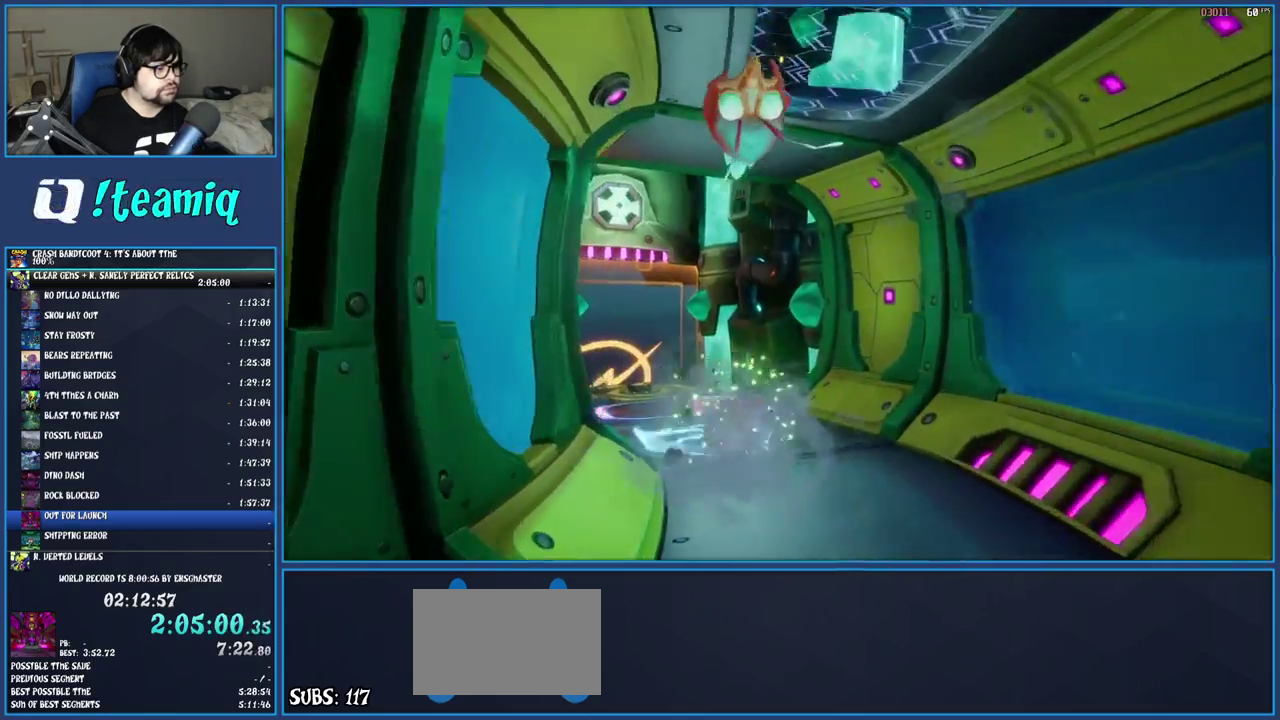
{"buttons": ["R1"], "left_stick": "up-left", "right_stick": "center", "events": [[50, "R1", "down"], [133, "R1", "up"], [200, "SQUARE", "down"], [333, "SQUARE", "up"], [433, "R1", "down"]]}
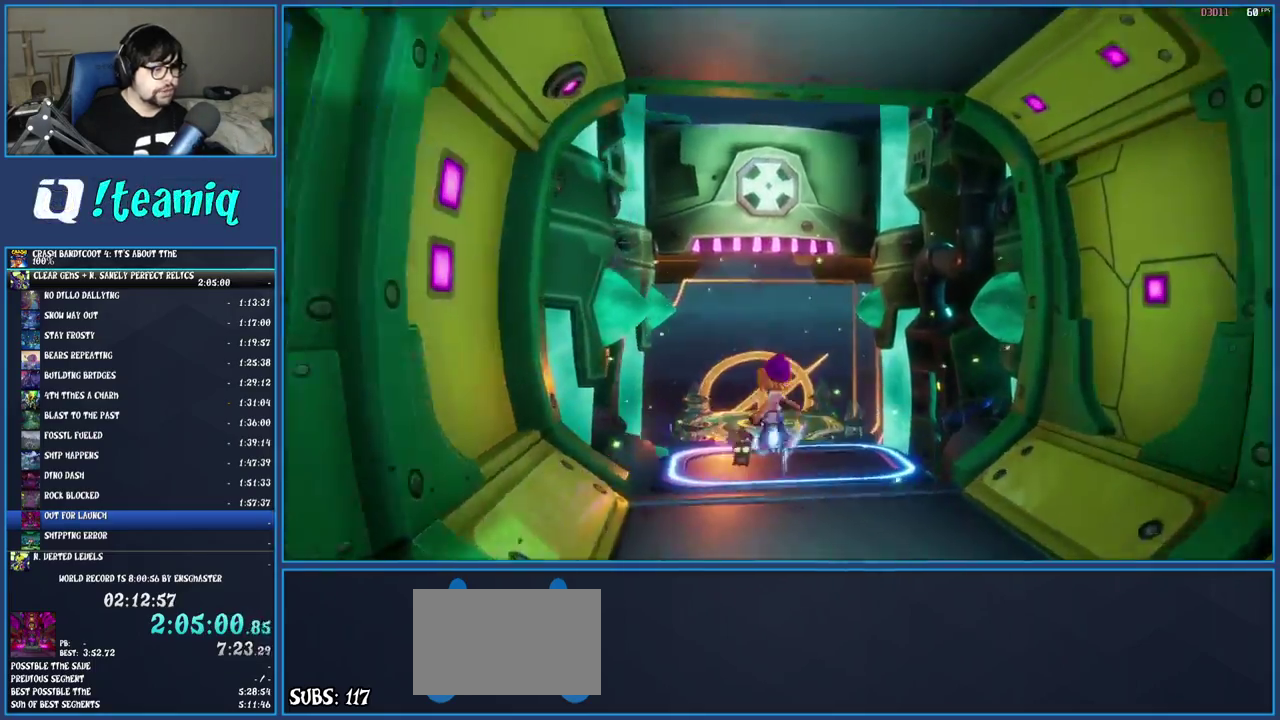
{"buttons": [], "left_stick": "center", "right_stick": "center", "events": [[17, "R1", "up"], [67, "left_stick", "up"], [100, "SQUARE", "down"], [200, "SQUARE", "up"], [217, "left_stick", "center"]]}
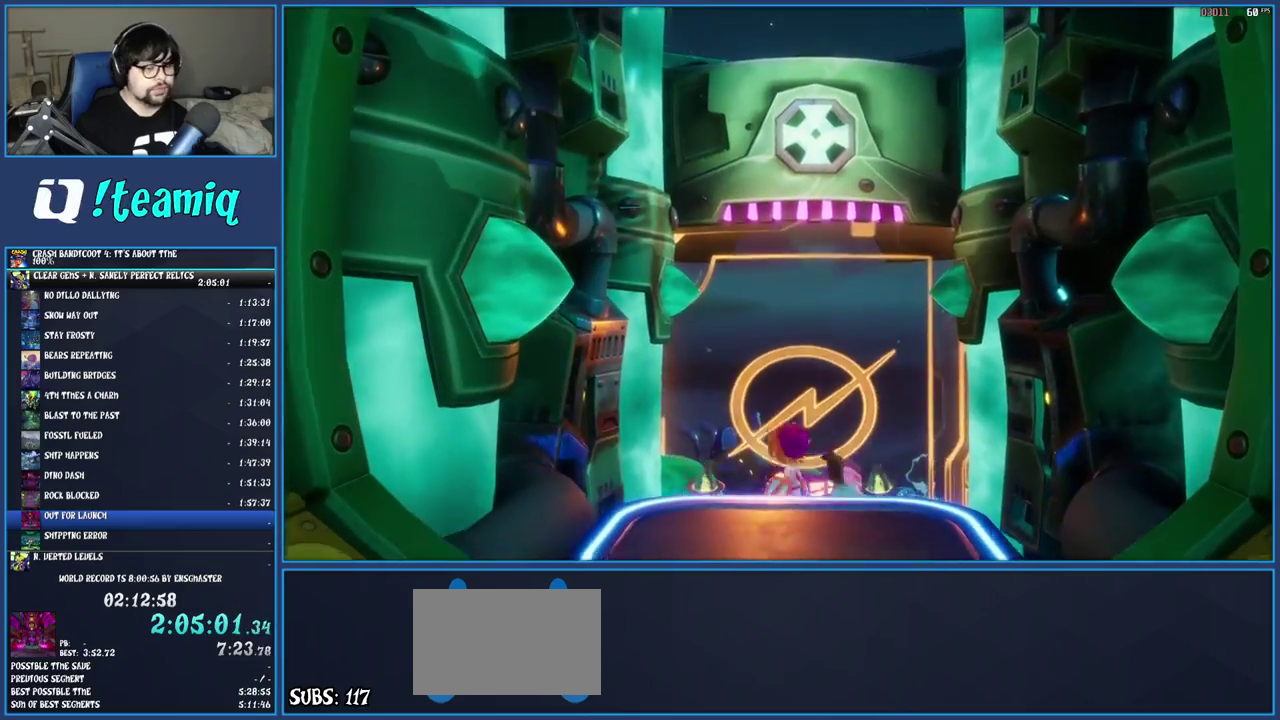
{"buttons": [], "left_stick": "center", "right_stick": "center", "events": []}
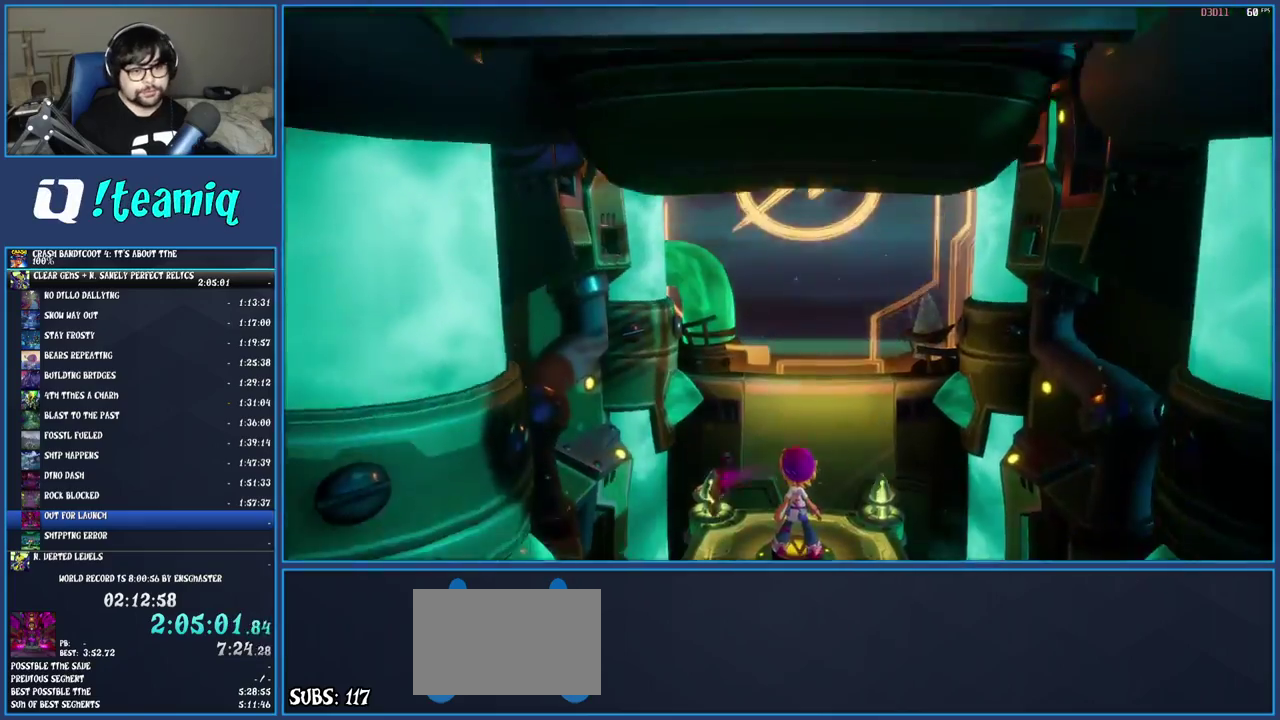
{"buttons": [], "left_stick": "up", "right_stick": "center", "events": [[267, "left_stick", "up"]]}
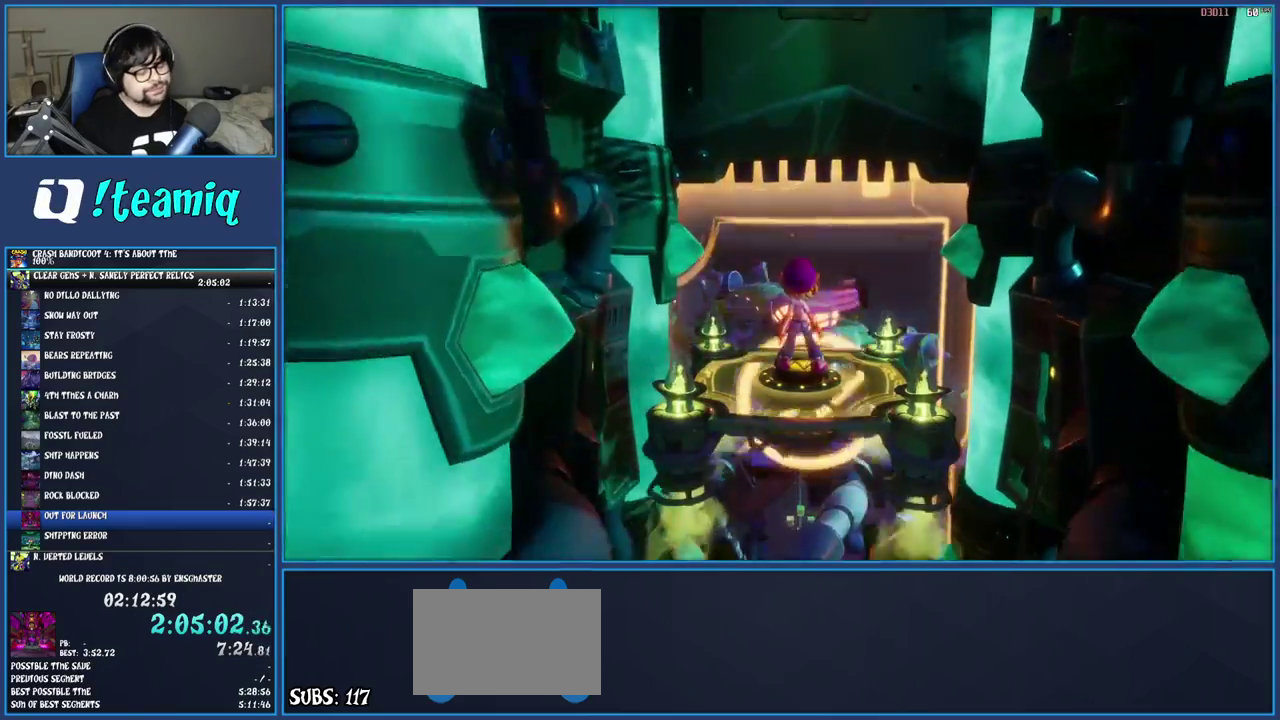
{"buttons": [], "left_stick": "up", "right_stick": "center", "events": []}
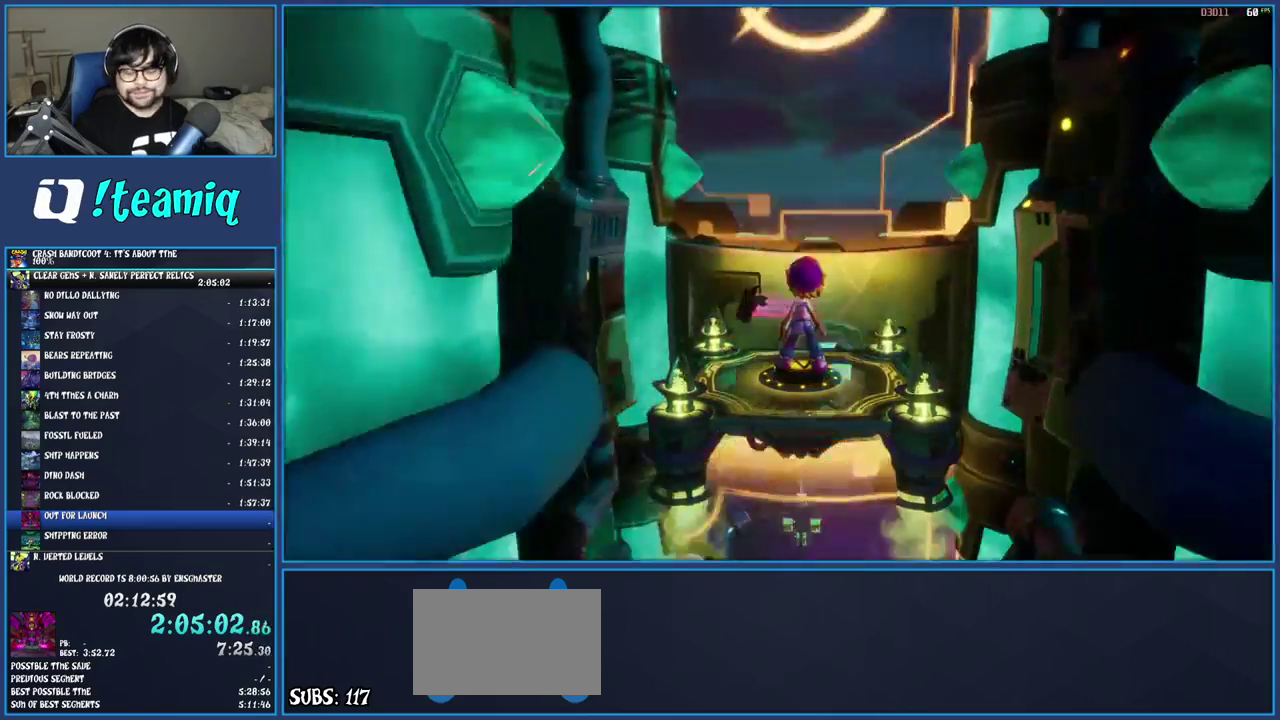
{"buttons": [], "left_stick": "up", "right_stick": "center", "events": [[150, "left_stick", "up-left"], [267, "left_stick", "up"]]}
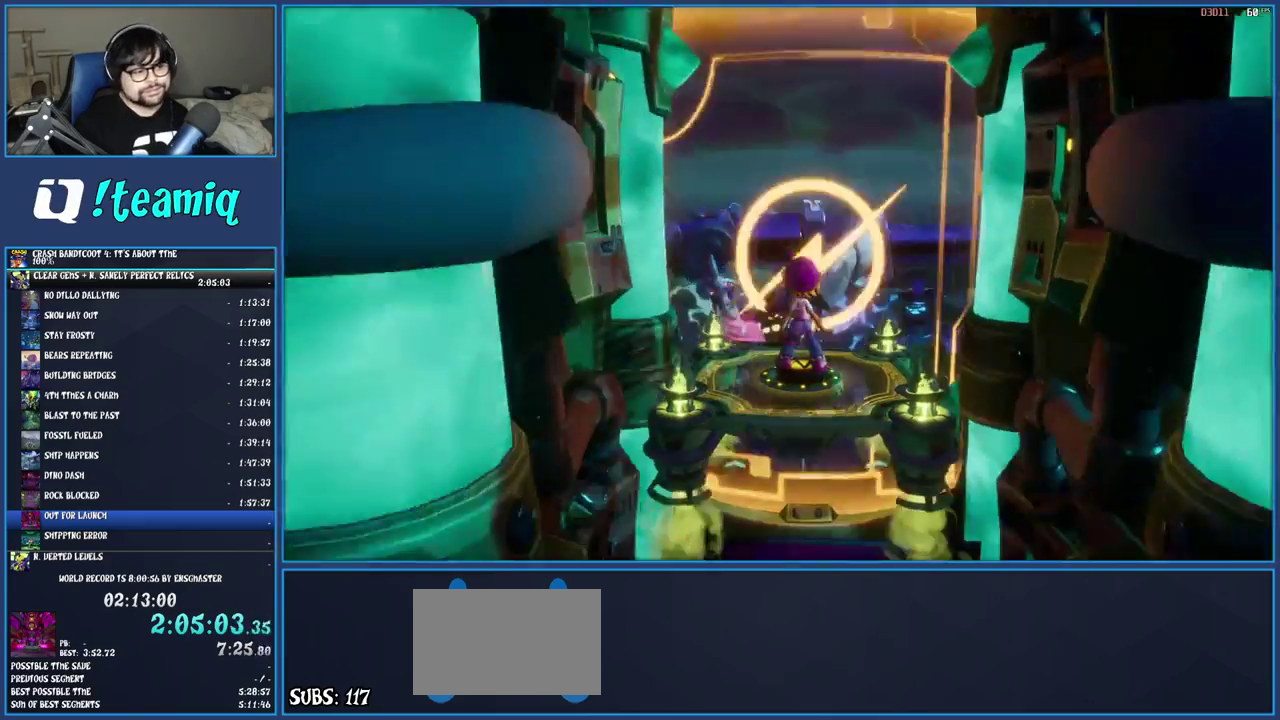
{"buttons": [], "left_stick": "up", "right_stick": "center", "events": []}
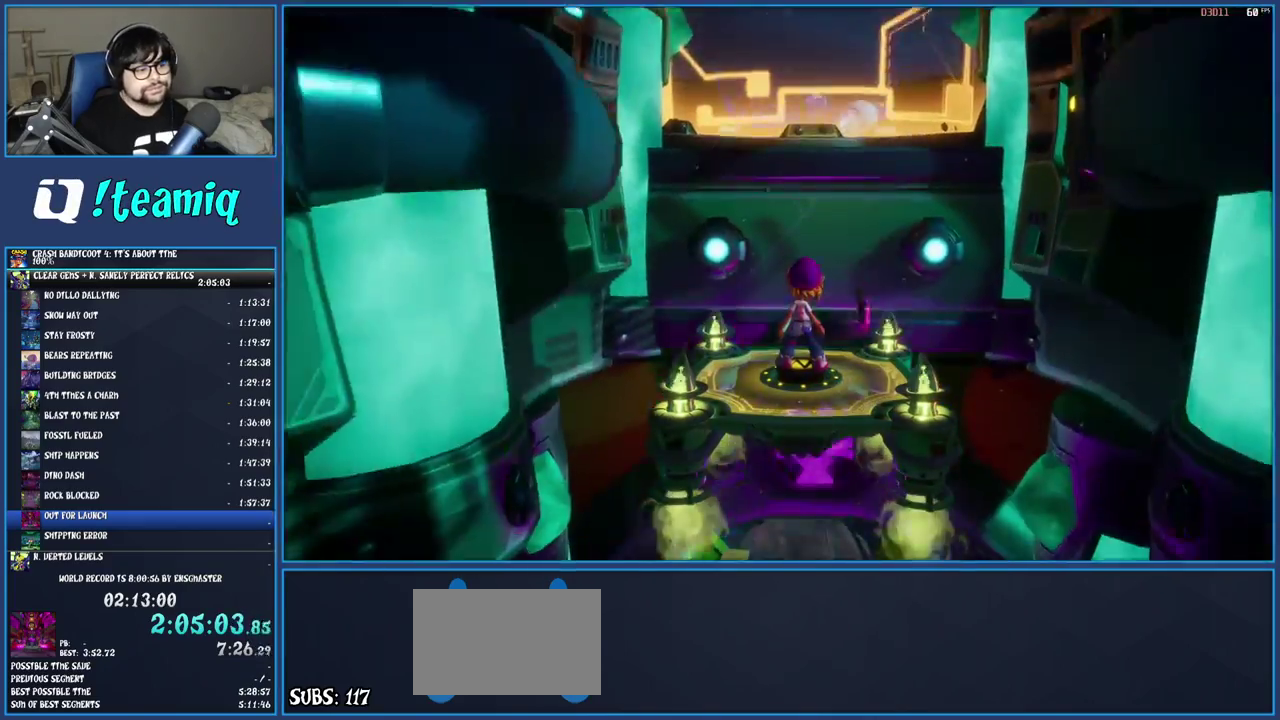
{"buttons": [], "left_stick": "up", "right_stick": "center", "events": []}
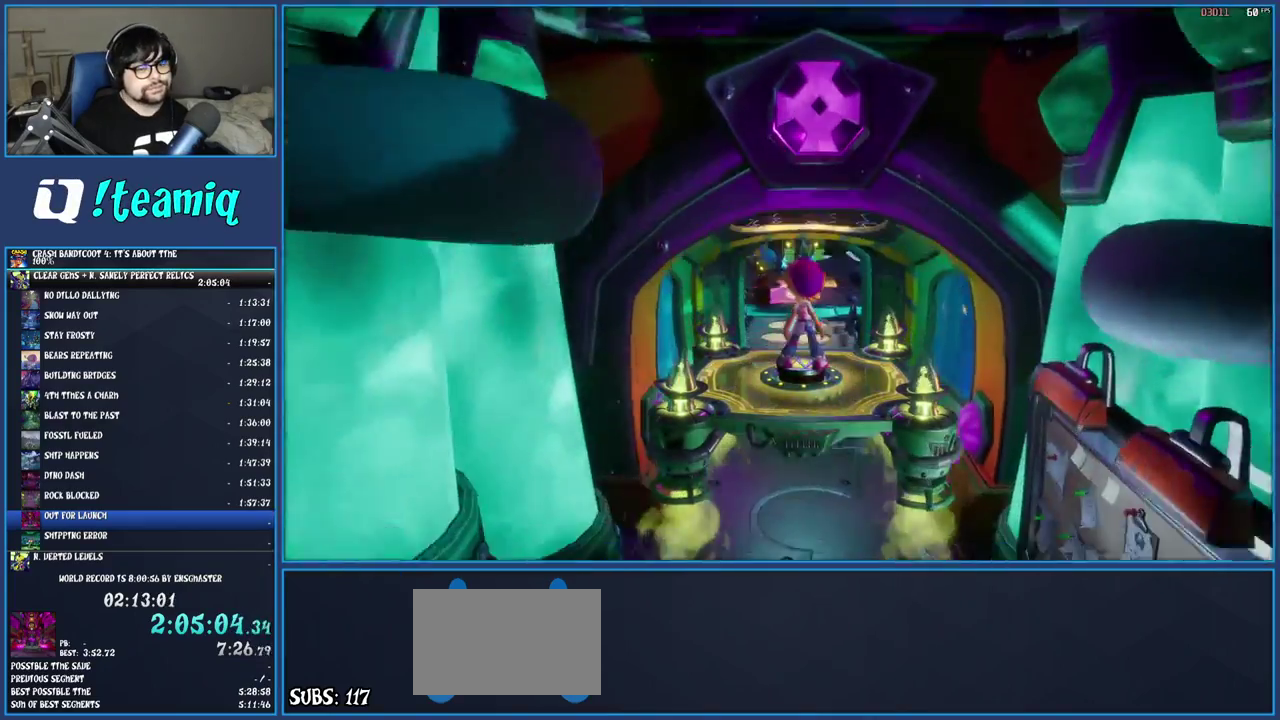
{"buttons": [], "left_stick": "up", "right_stick": "center", "events": []}
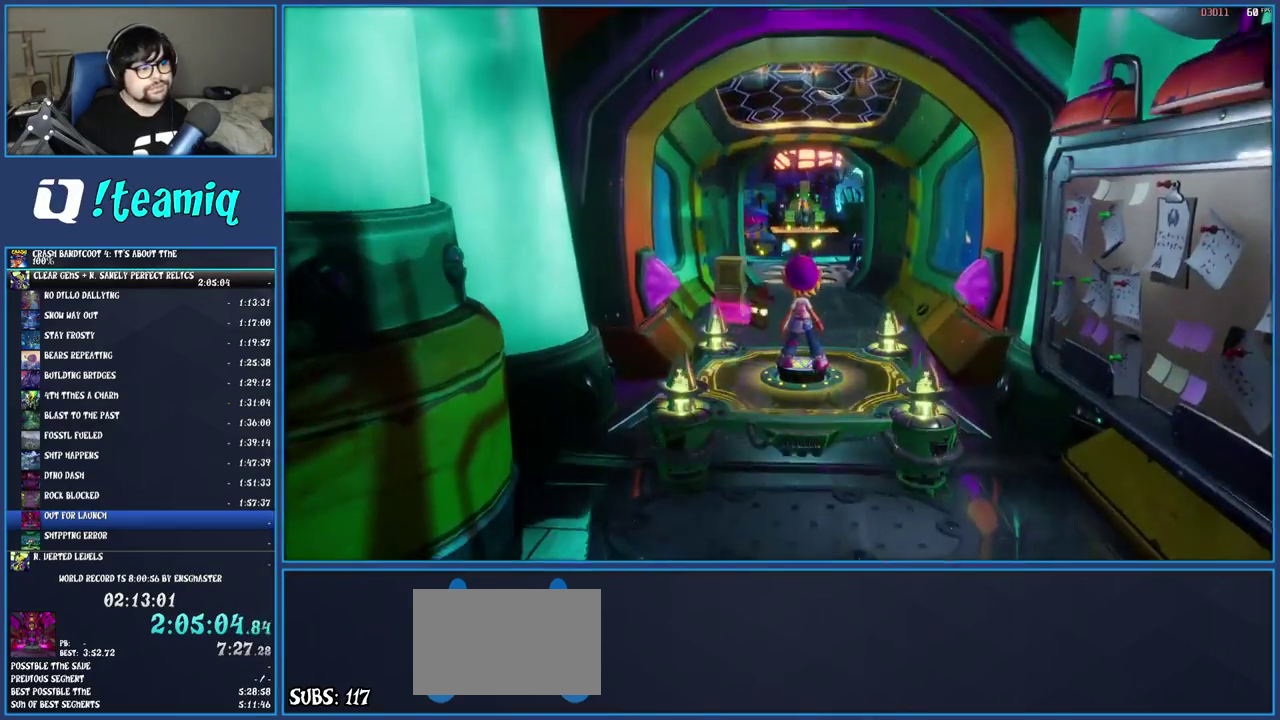
{"buttons": ["SQUARE"], "left_stick": "up-left", "right_stick": "center", "events": [[100, "left_stick", "up-left"], [250, "R1", "down"], [350, "R1", "up"], [450, "SQUARE", "down"]]}
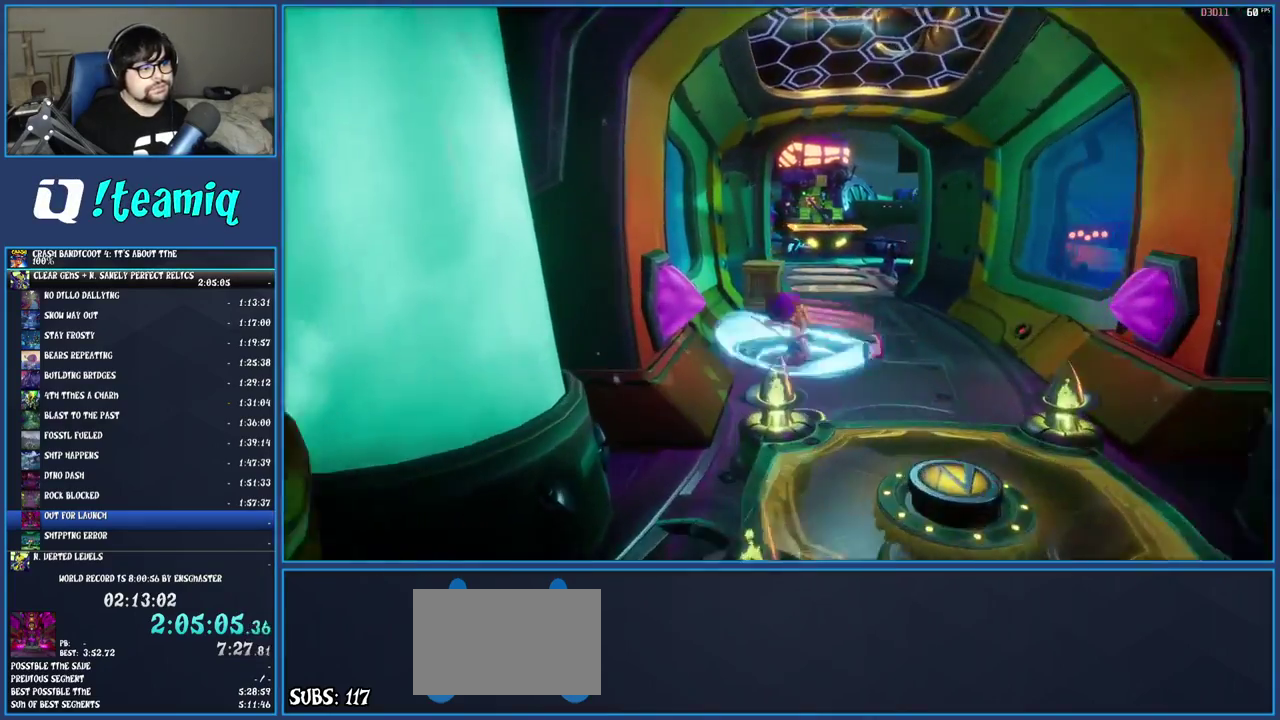
{"buttons": [], "left_stick": "up", "right_stick": "center", "events": [[117, "SQUARE", "up"], [300, "left_stick", "up"]]}
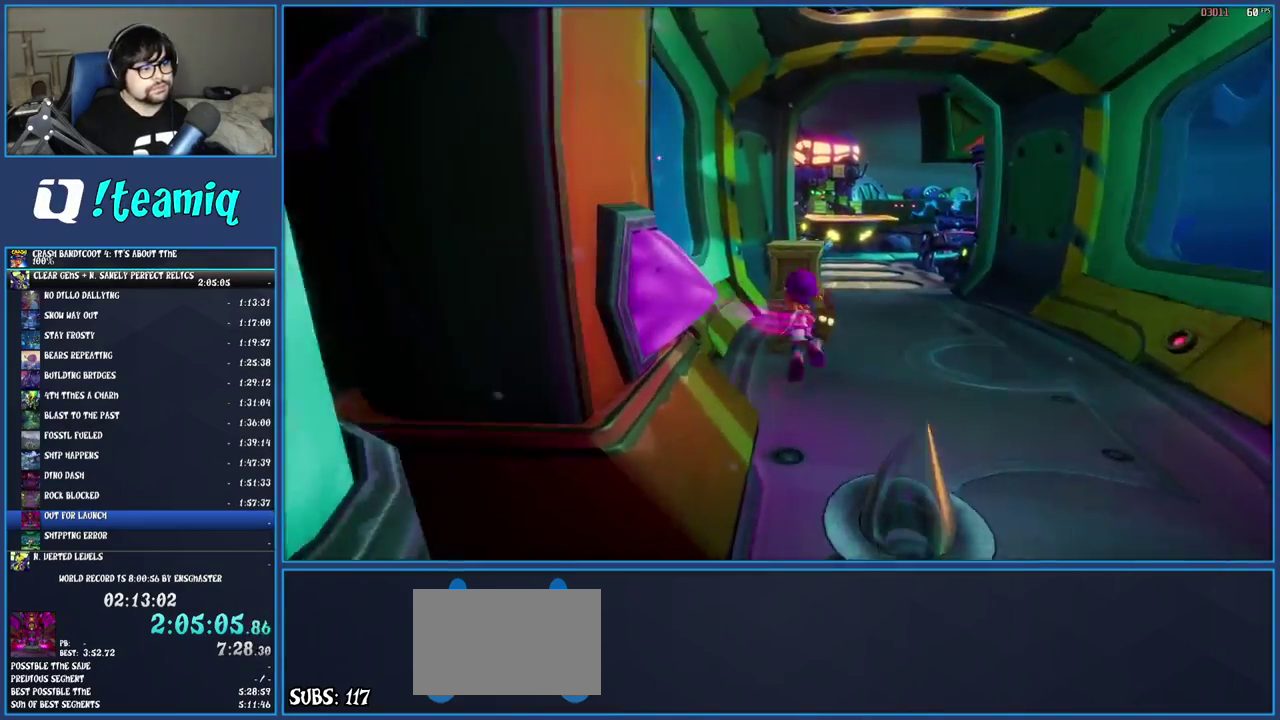
{"buttons": ["SQUARE"], "left_stick": "up", "right_stick": "center", "events": [[33, "SQUARE", "down"], [167, "left_stick", "up-right"], [200, "SQUARE", "up"], [300, "R1", "down"], [417, "R1", "up"], [483, "SQUARE", "down"], [500, "left_stick", "up"]]}
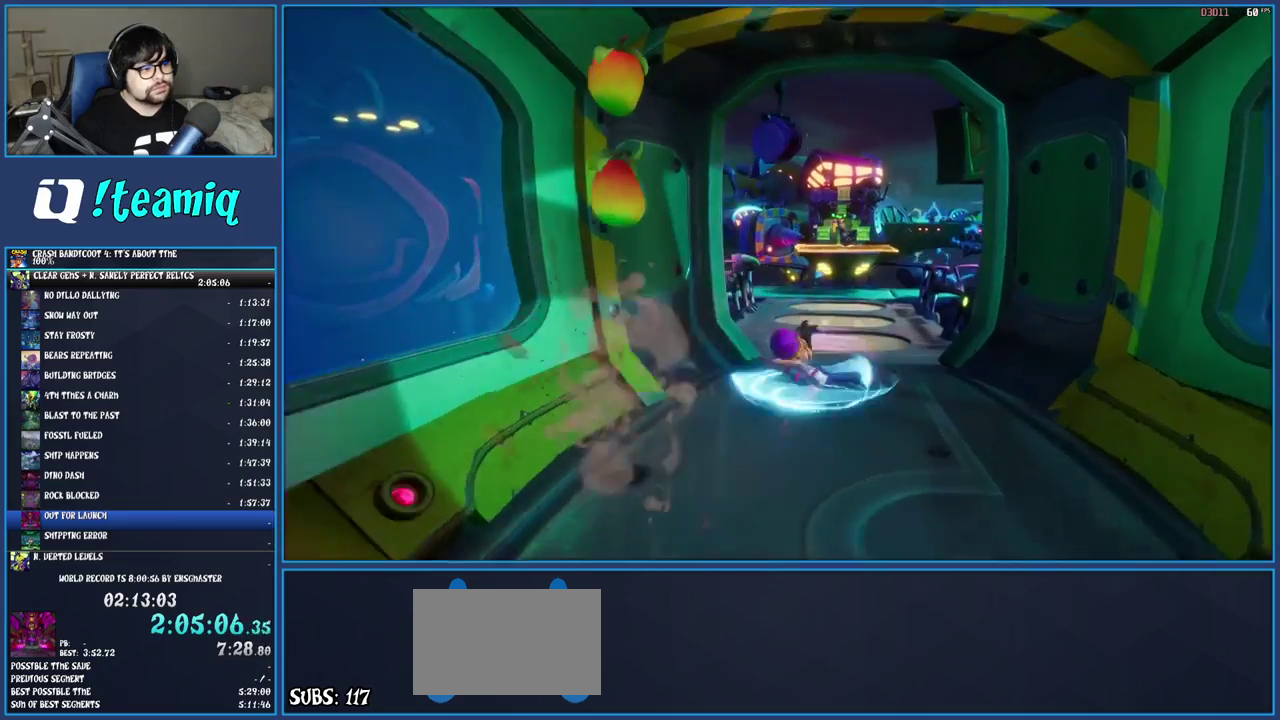
{"buttons": ["SQUARE"], "left_stick": "up-right", "right_stick": "center", "events": [[117, "SQUARE", "up"], [233, "R1", "down"], [333, "R1", "up"], [383, "SQUARE", "down"], [383, "left_stick", "up-right"]]}
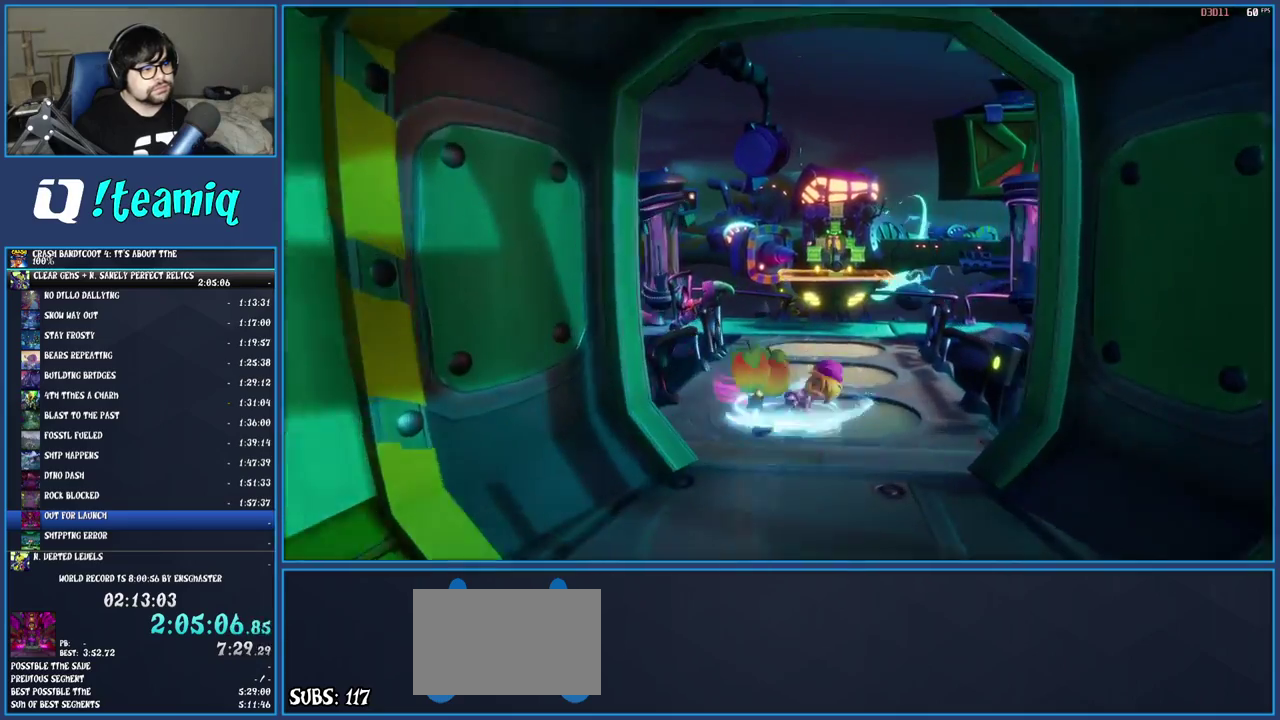
{"buttons": [], "left_stick": "up", "right_stick": "center", "events": [[33, "SQUARE", "up"], [100, "R1", "down"], [133, "left_stick", "up"], [217, "R1", "up"], [267, "SQUARE", "down"], [400, "SQUARE", "up"]]}
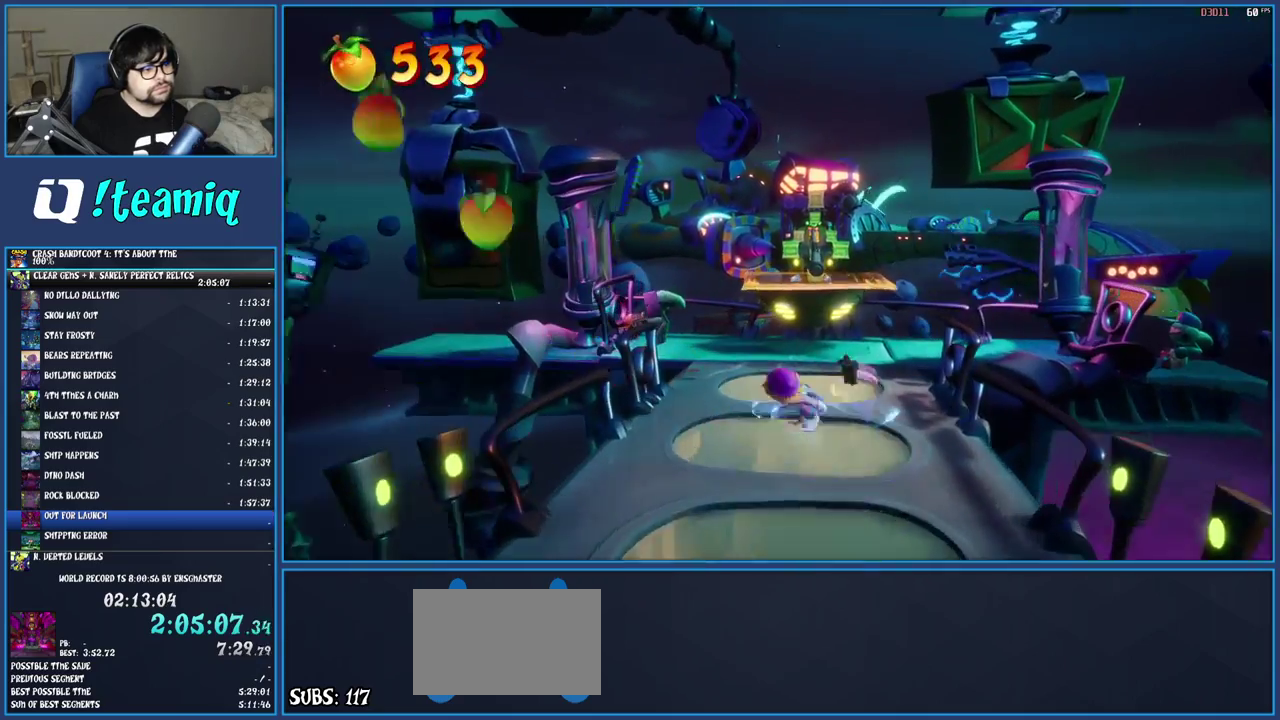
{"buttons": ["CROSS"], "left_stick": "up", "right_stick": "center", "events": [[17, "R1", "down"], [100, "R1", "up"], [167, "SQUARE", "down"], [267, "SQUARE", "up"], [333, "CROSS", "down"]]}
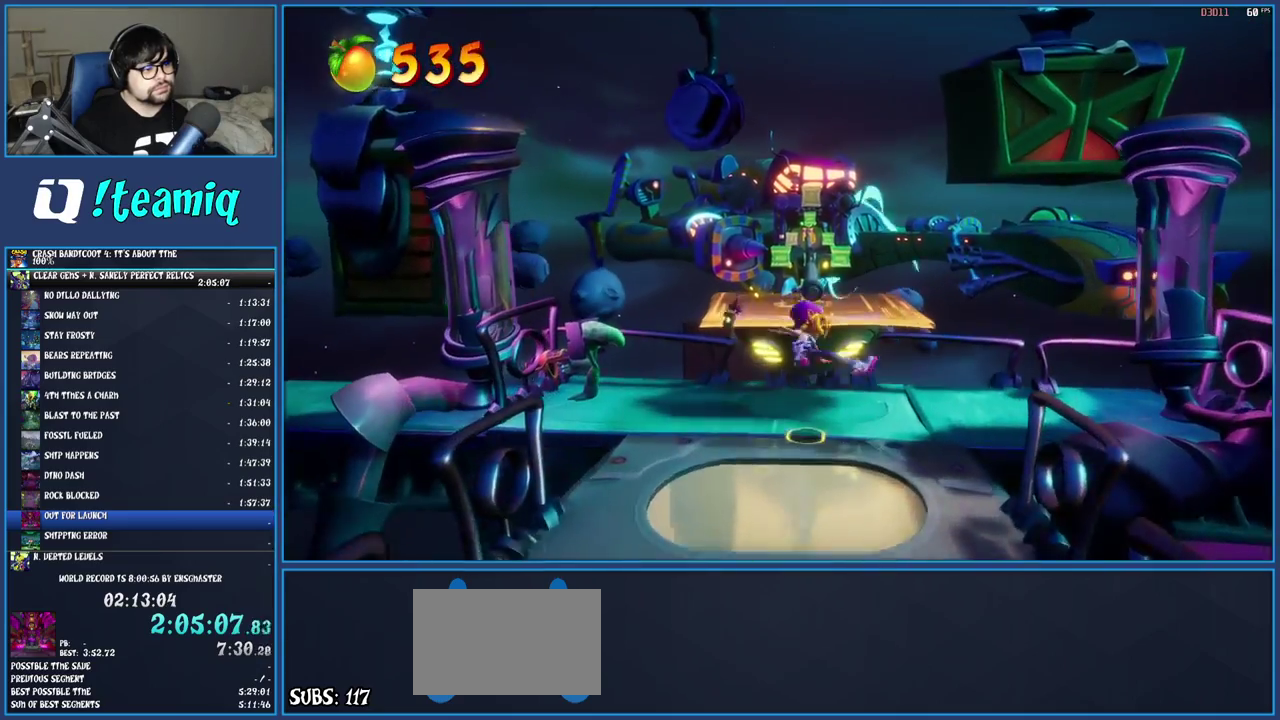
{"buttons": [], "left_stick": "up", "right_stick": "center", "events": [[200, "CROSS", "up"]]}
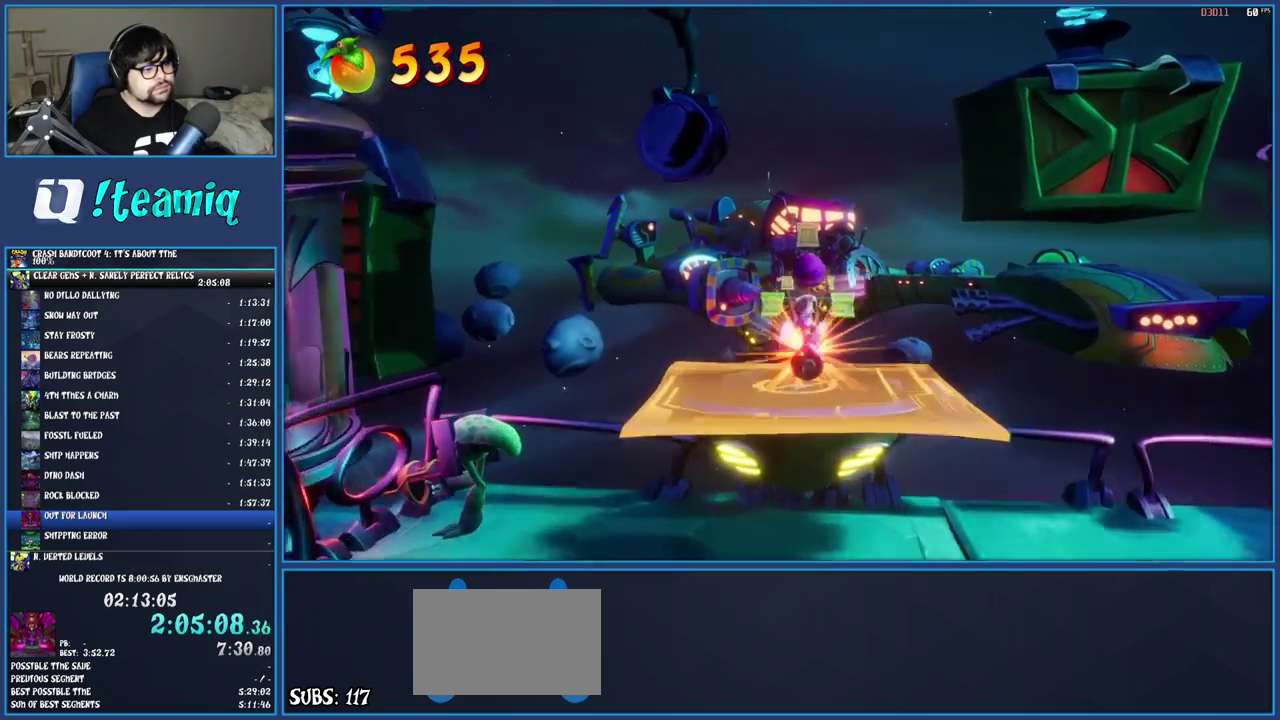
{"buttons": [], "left_stick": "center", "right_stick": "center", "events": [[283, "left_stick", "center"]]}
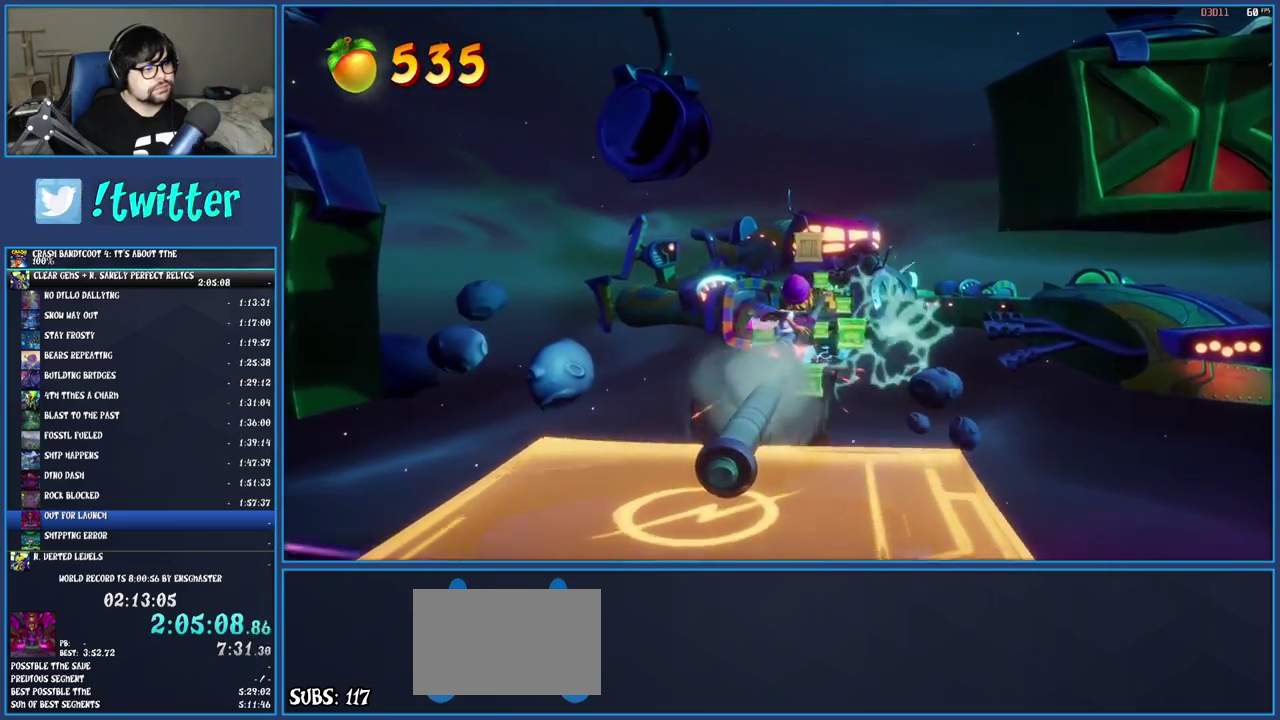
{"buttons": [], "left_stick": "center", "right_stick": "center", "events": [[250, "CROSS", "down"], [500, "CROSS", "up"]]}
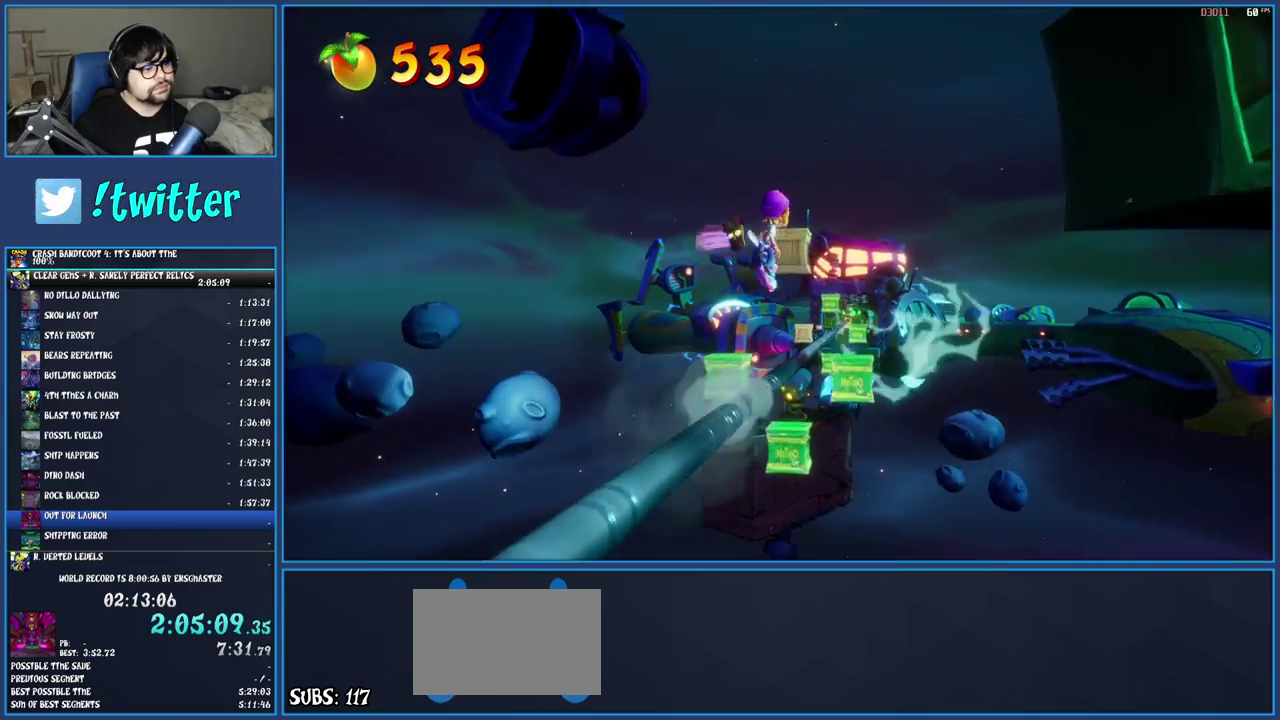
{"buttons": [], "left_stick": "center", "right_stick": "center", "events": []}
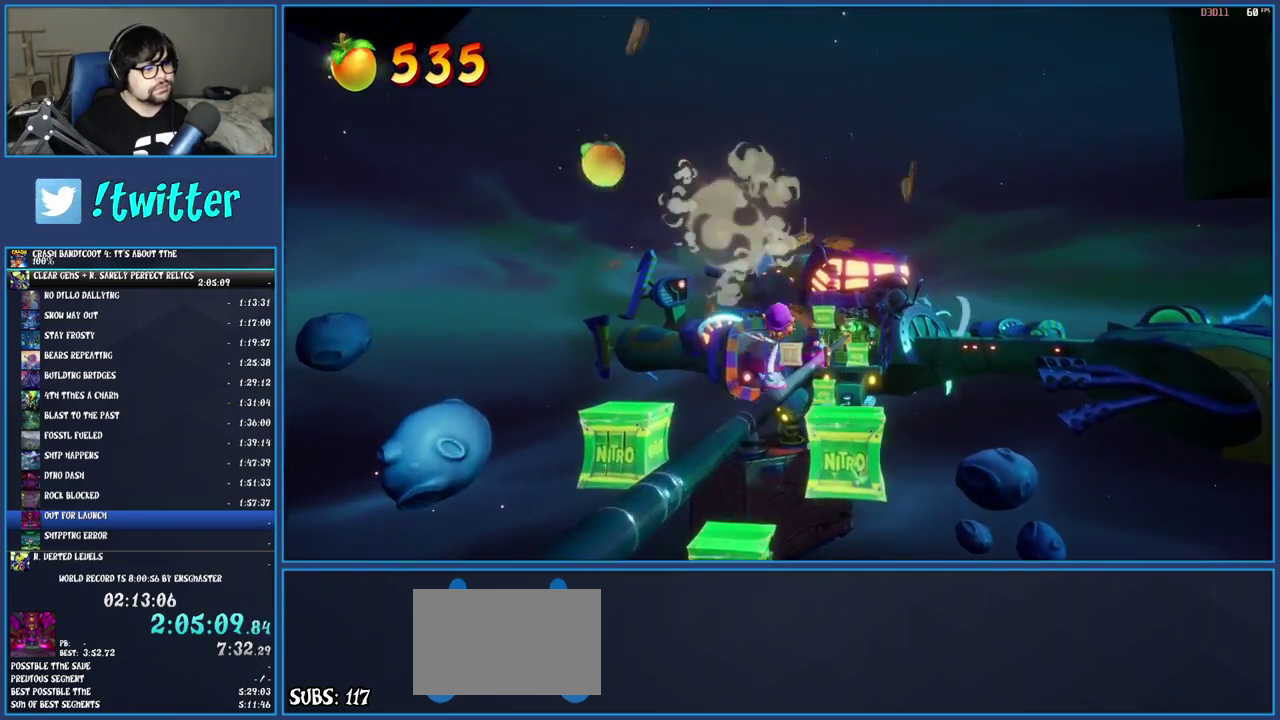
{"buttons": [], "left_stick": "center", "right_stick": "center", "events": [[33, "CIRCLE", "down"], [167, "CIRCLE", "up"]]}
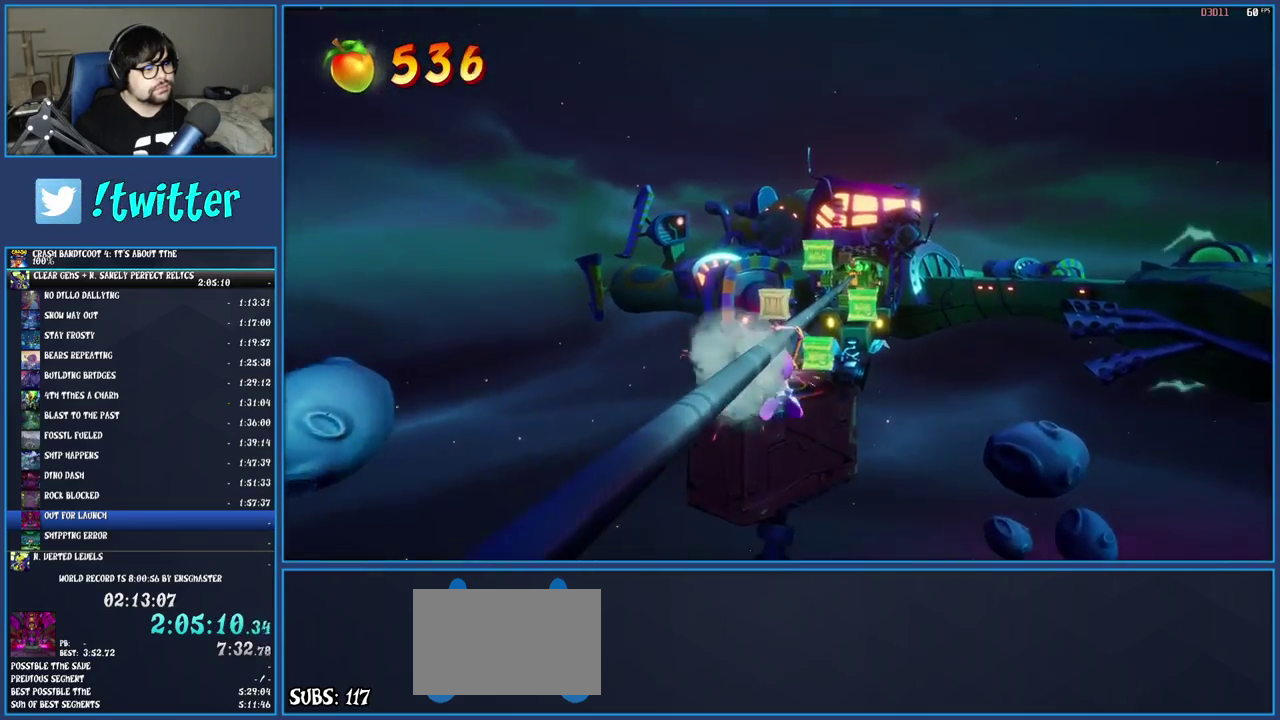
{"buttons": [], "left_stick": "left", "right_stick": "center", "events": [[100, "left_stick", "left"]]}
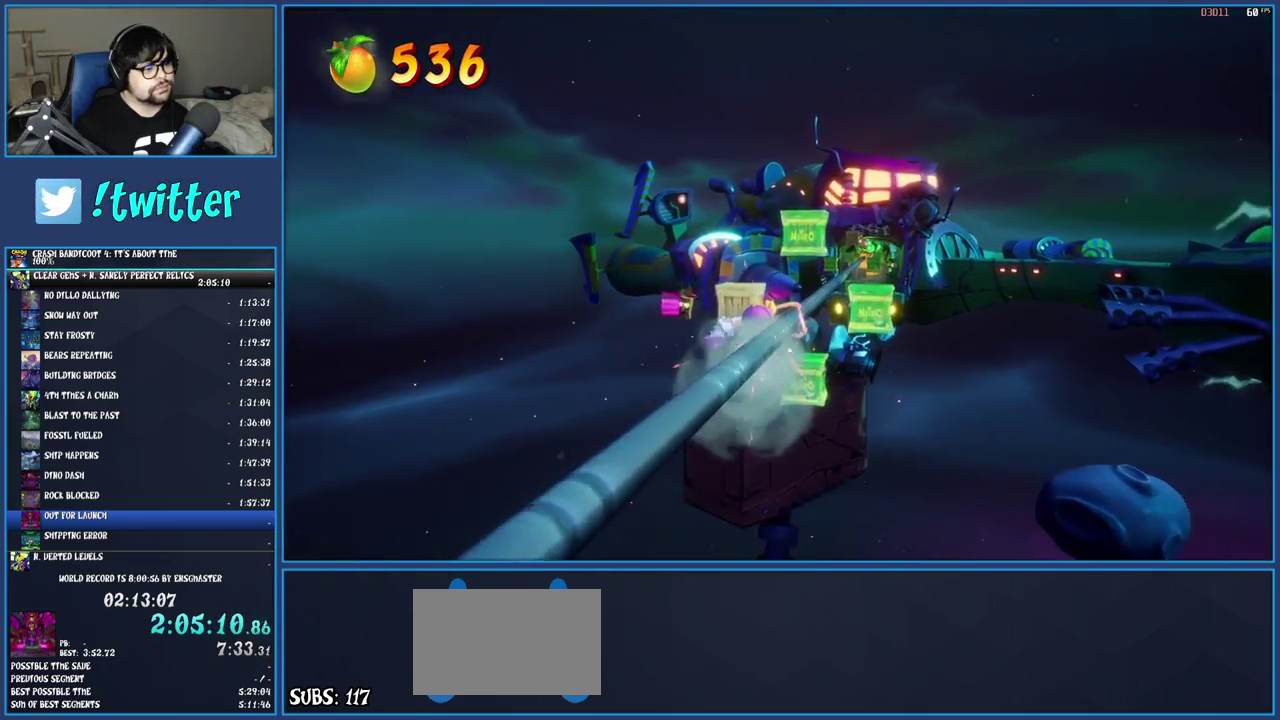
{"buttons": [], "left_stick": "center", "right_stick": "center", "events": [[267, "left_stick", "center"]]}
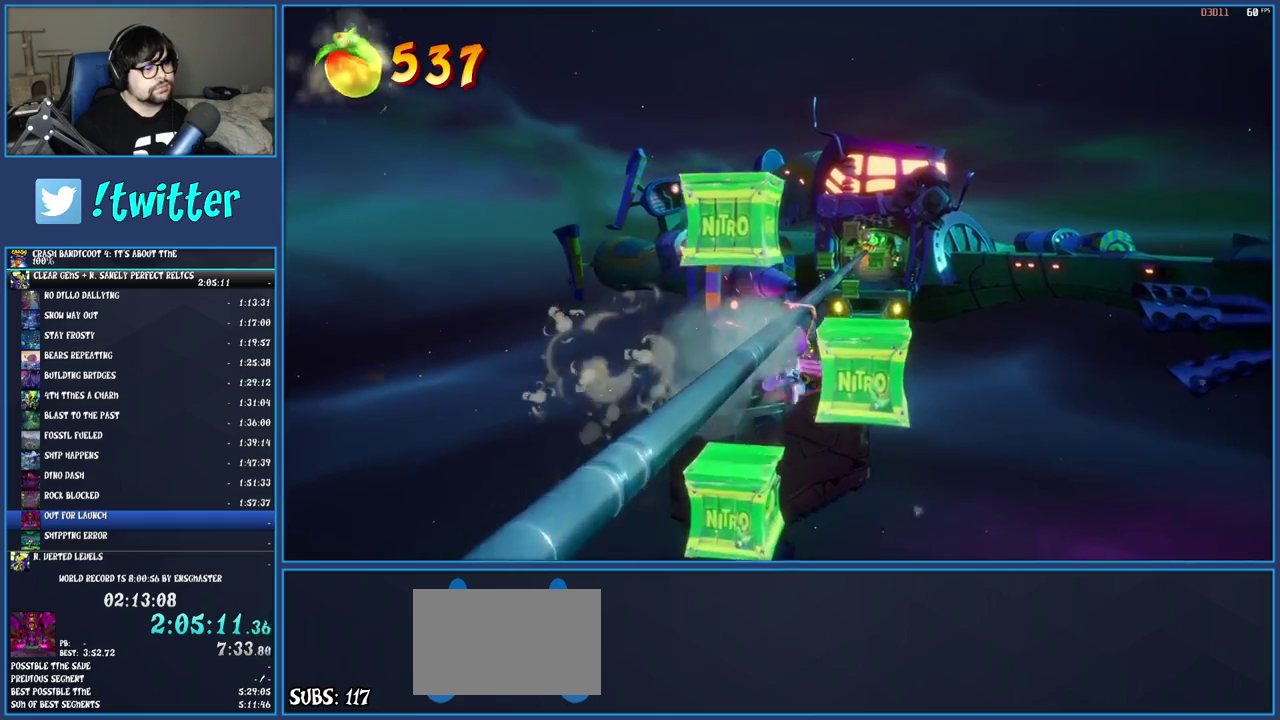
{"buttons": [], "left_stick": "center", "right_stick": "center", "events": [[33, "CIRCLE", "down"], [167, "CIRCLE", "up"]]}